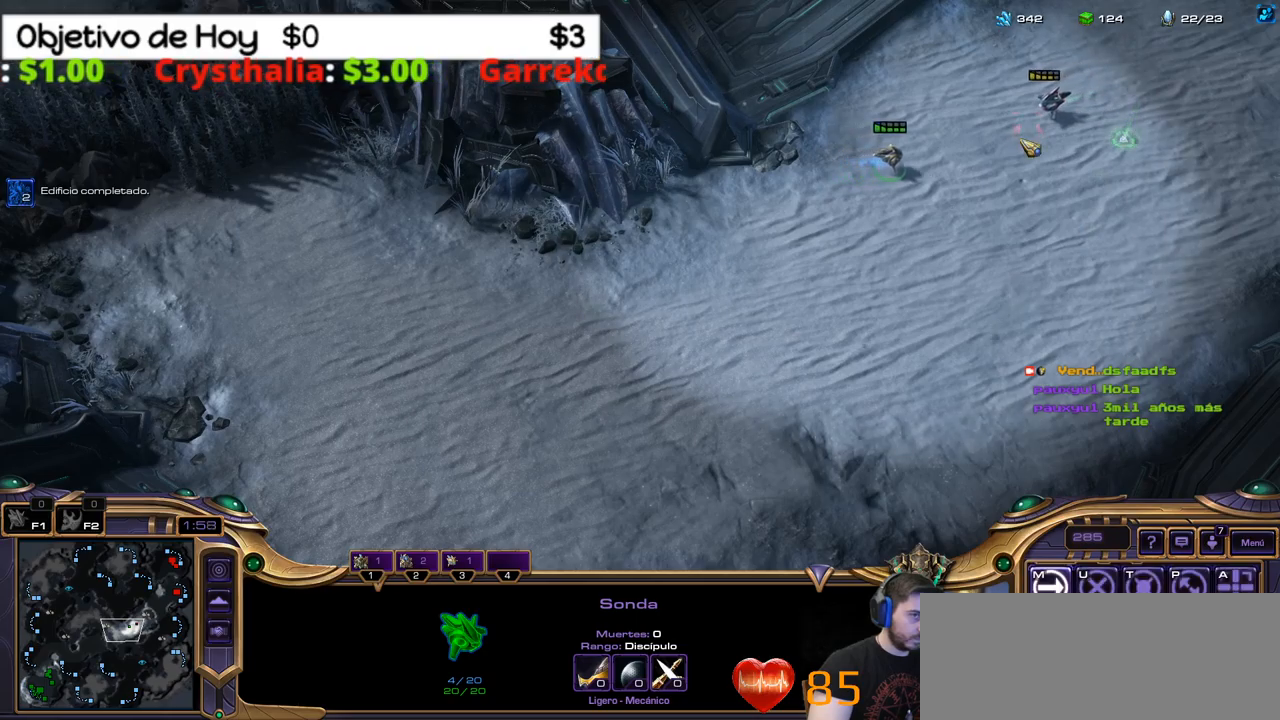
Gameplay with keyboard; each line is a JSON object with the keys held at the frame after it. "events" lists presses ("down") and releases ("up") of ".", "/", "0", "1", "2", "5", "6", "7", "8", "9", "a", "alt_l", "alt_r", "b", "backslash", "backspace", "c", "caps_lock", "comma", "ctrl_l", "ctrl_r", "d", "e", "equals", "f", "g", "h", "i", "j", "k", "l", "lbracket", "m", "minus", "n", "o", "p", "q", "quote", "r", "rbracket", "return", "s", "semicolon", "shift_l", "shift_r", "space", "super", "t", "tab", "tilde", "u", "v", "w", "x", "y" and "z" between this image and that frame as [ms after this image, input, new state], when the widget could be followed in between. No other keys are recorded. Mouse input is not recorded. Not read: 3 4.
{"keys": ["2"], "events": [[450, "2", "down"]]}
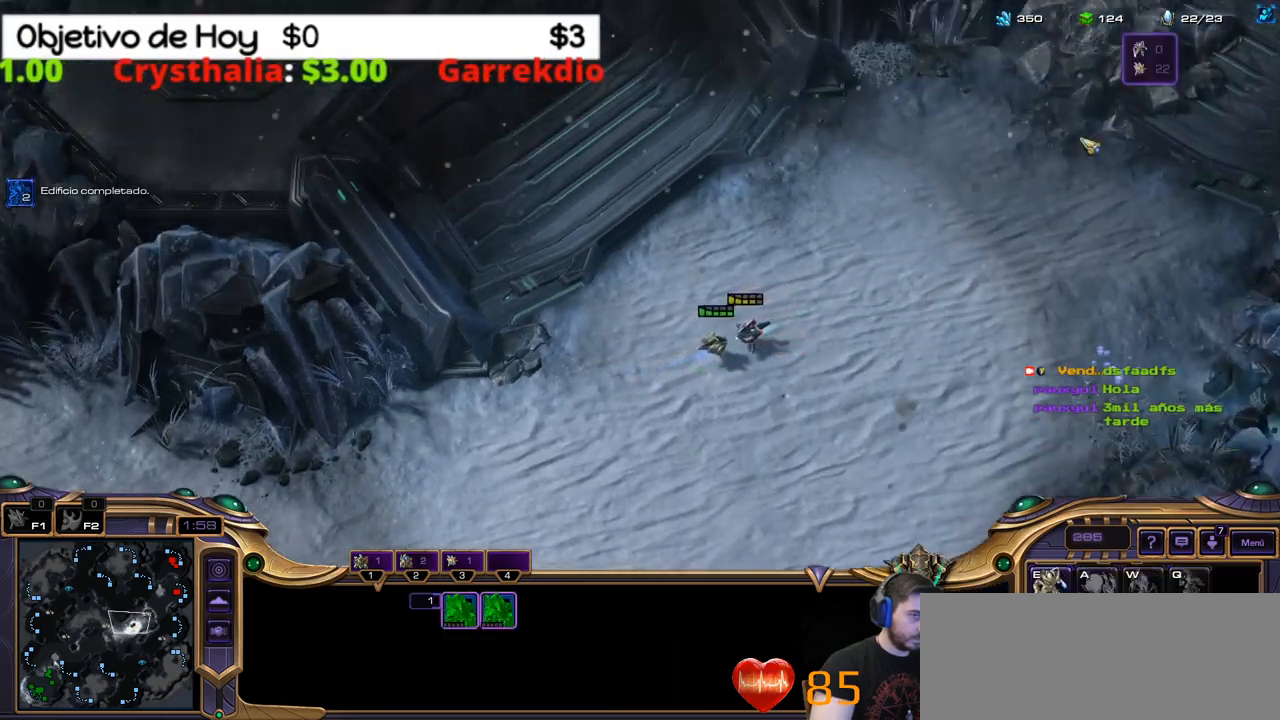
{"keys": ["2"], "events": [[100, "2", "up"], [434, "2", "down"]]}
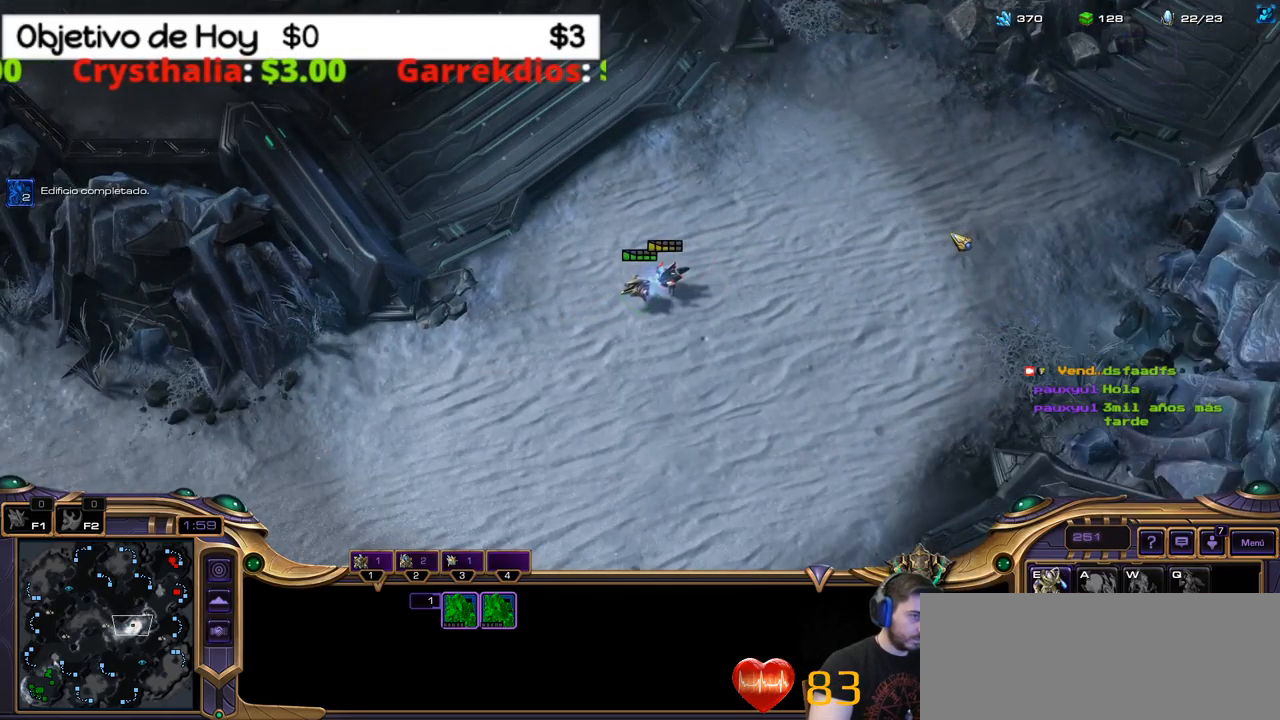
{"keys": ["1"], "events": [[67, "2", "up"], [117, "1", "down"], [200, "1", "up"], [250, "1", "down"], [400, "1", "up"], [434, "1", "down"]]}
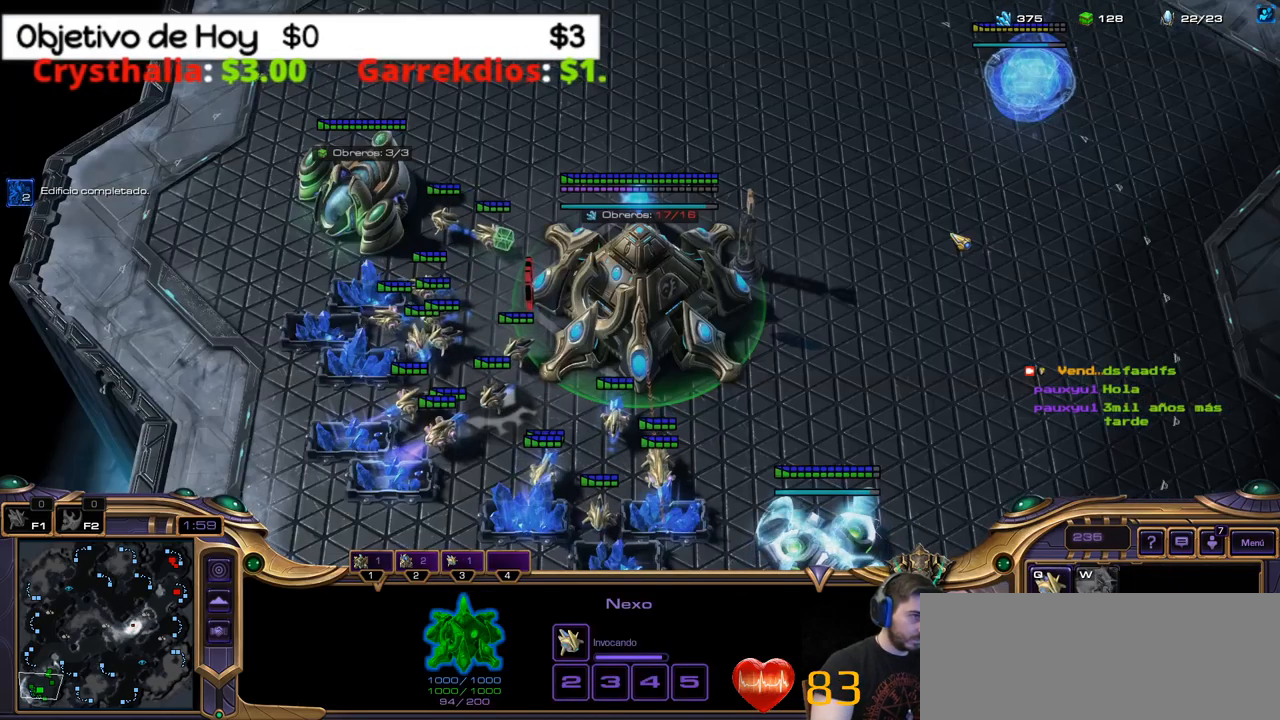
{"keys": [], "events": [[34, "1", "up"], [134, "1", "down"], [217, "1", "up"]]}
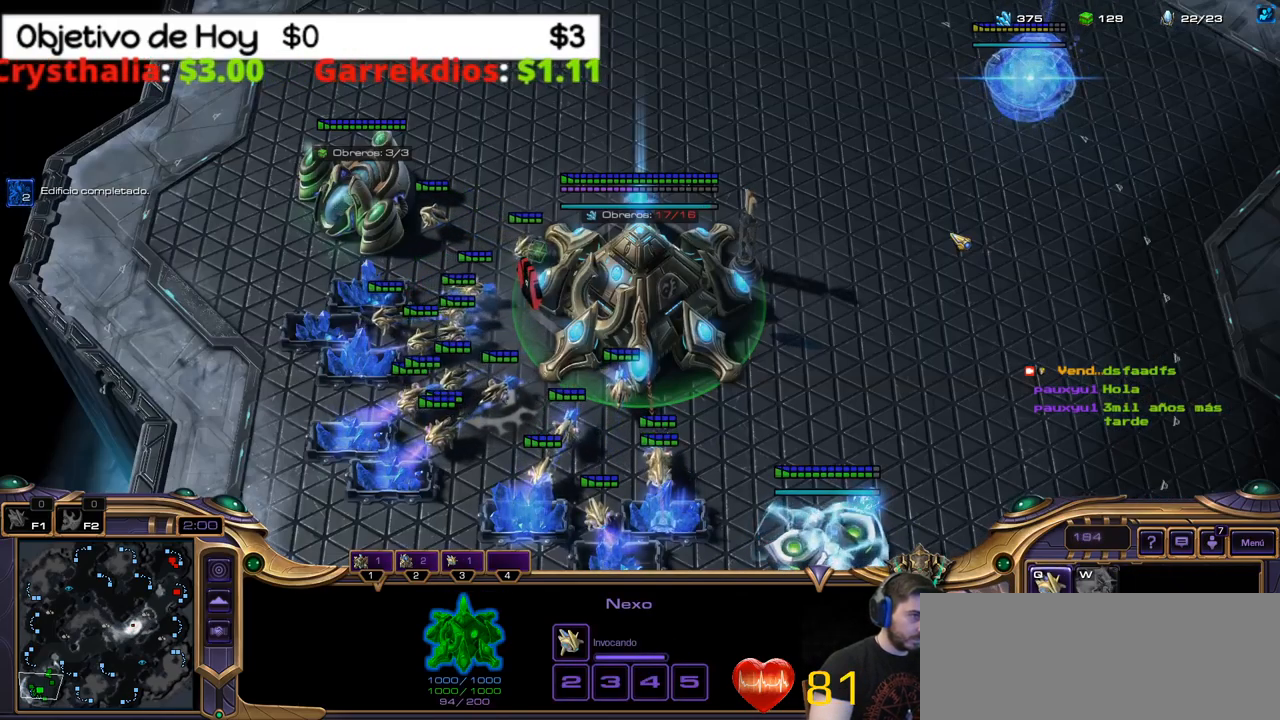
{"keys": [], "events": []}
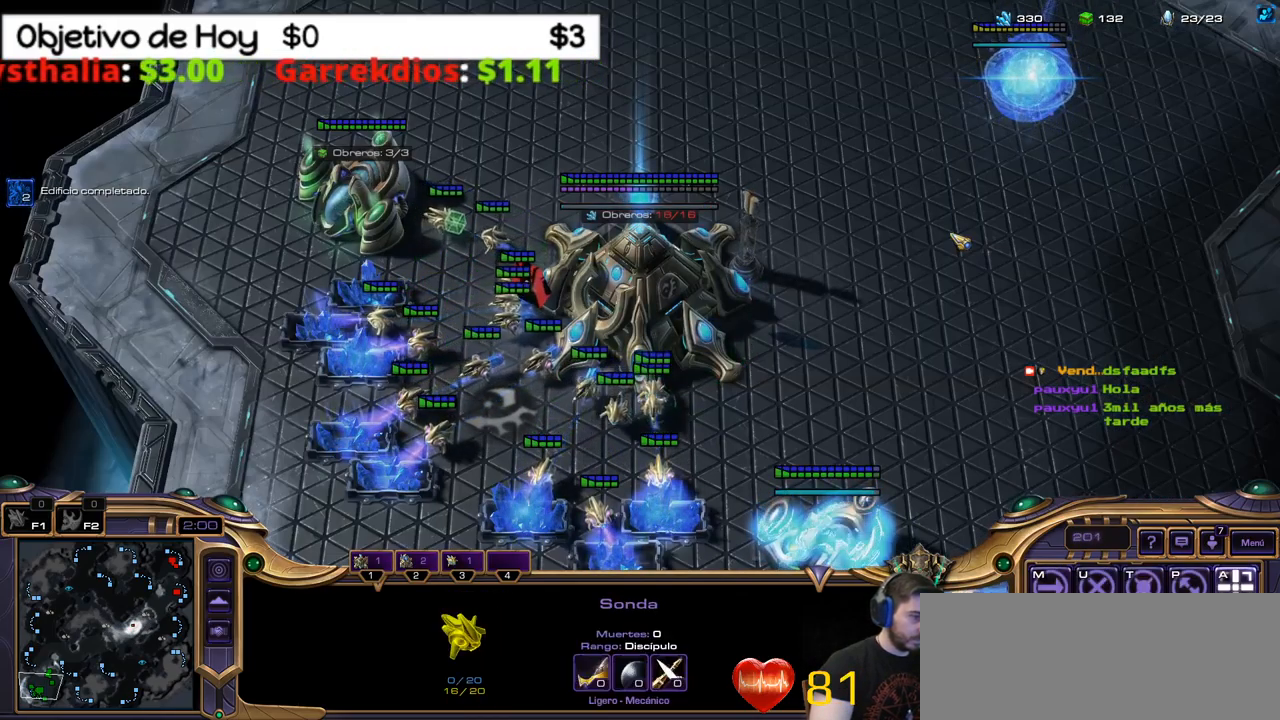
{"keys": ["1"], "events": [[167, "2", "down"], [200, "1", "down"], [250, "2", "up"], [350, "1", "up"], [400, "1", "down"]]}
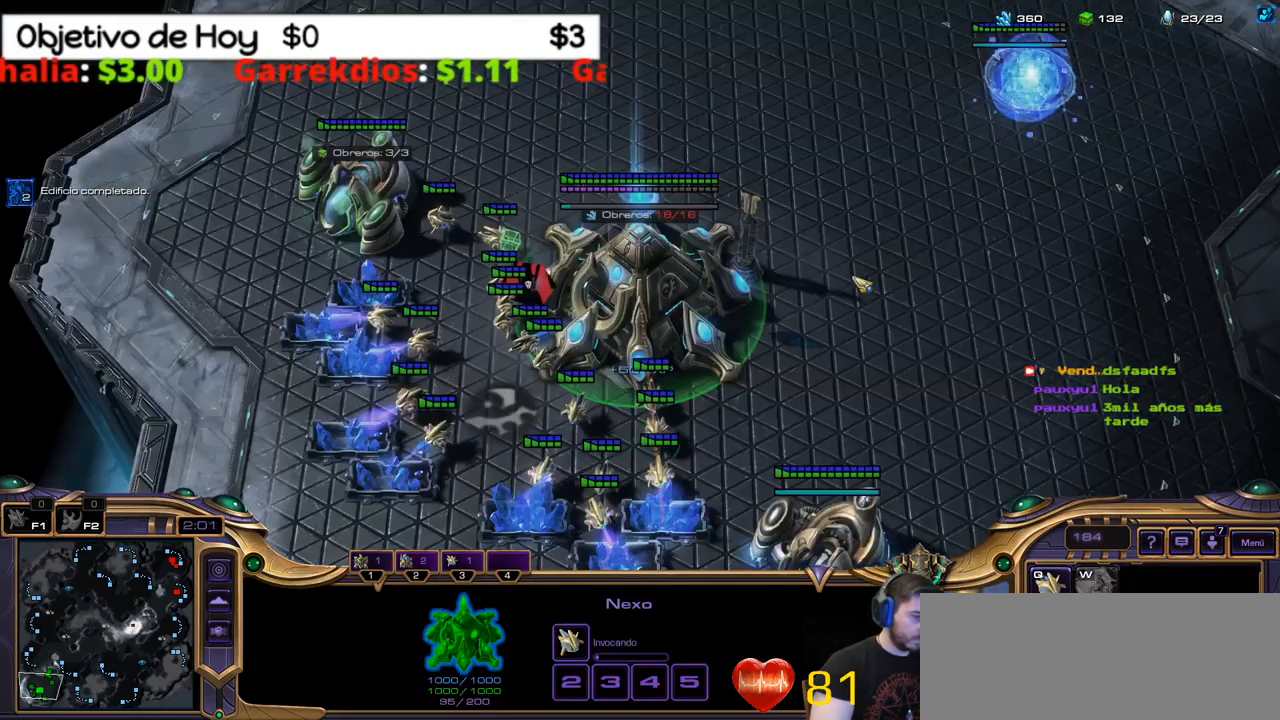
{"keys": [], "events": [[34, "1", "up"]]}
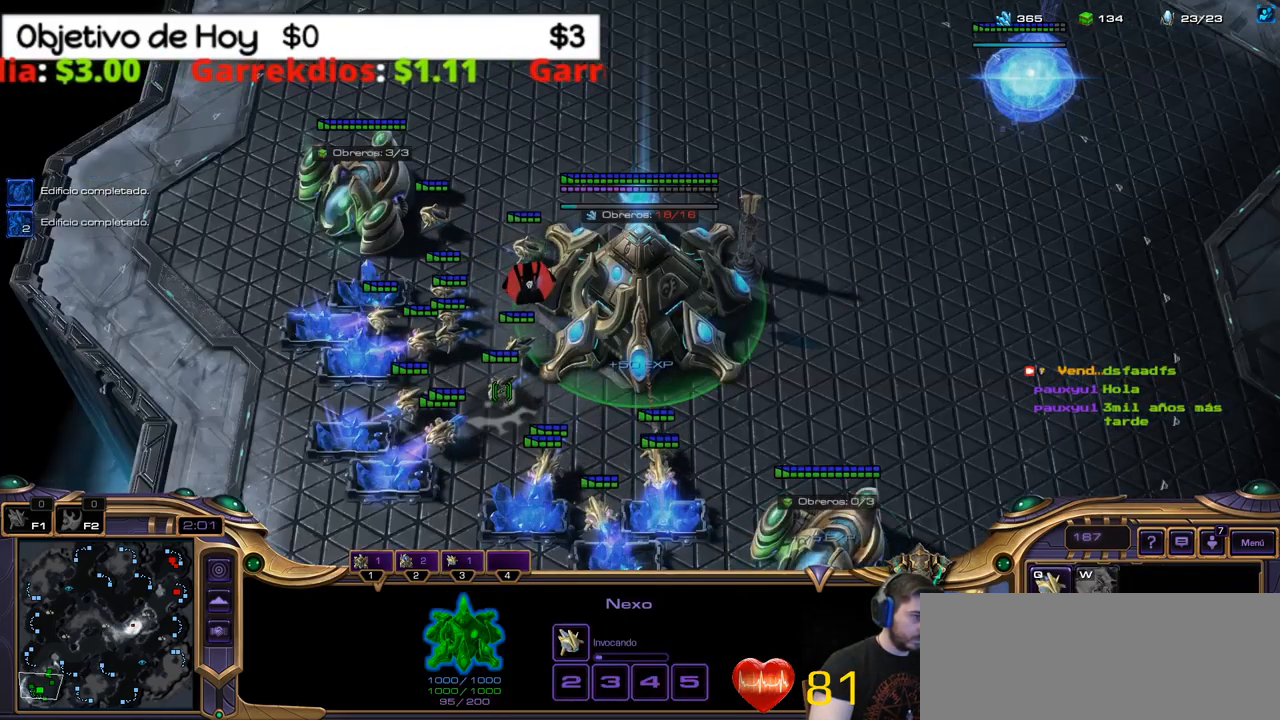
{"keys": [], "events": []}
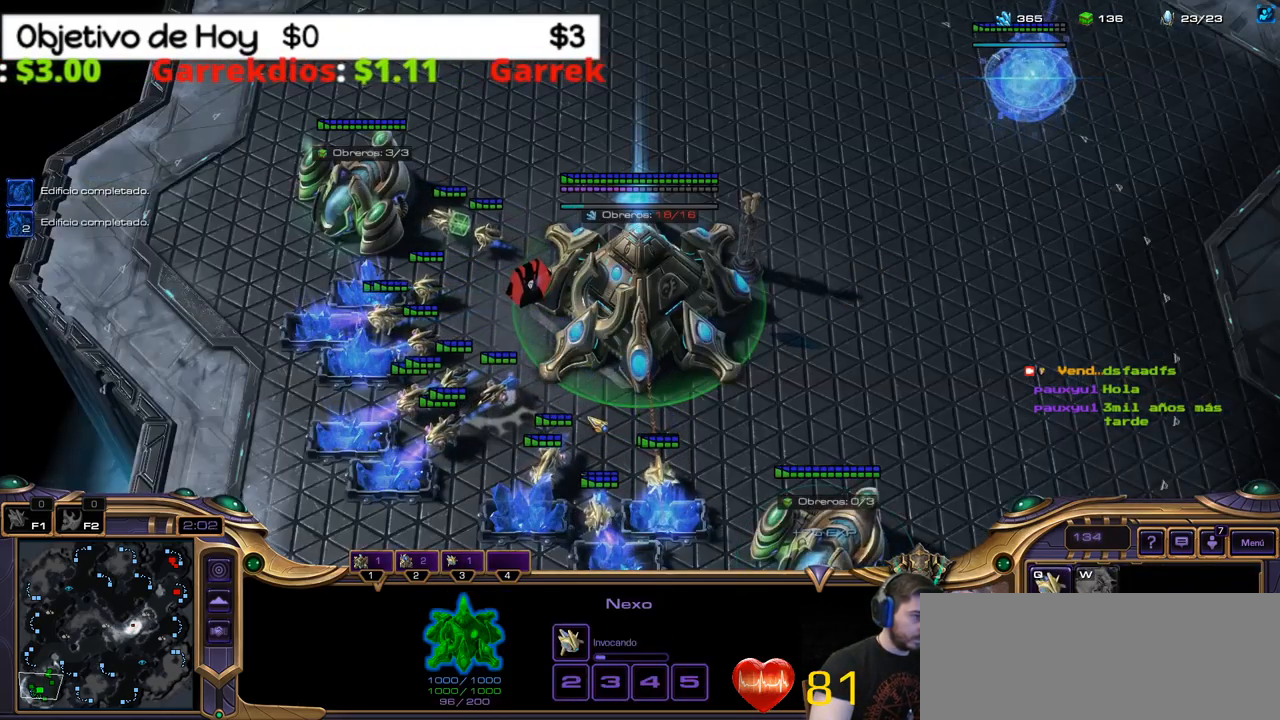
{"keys": [], "events": []}
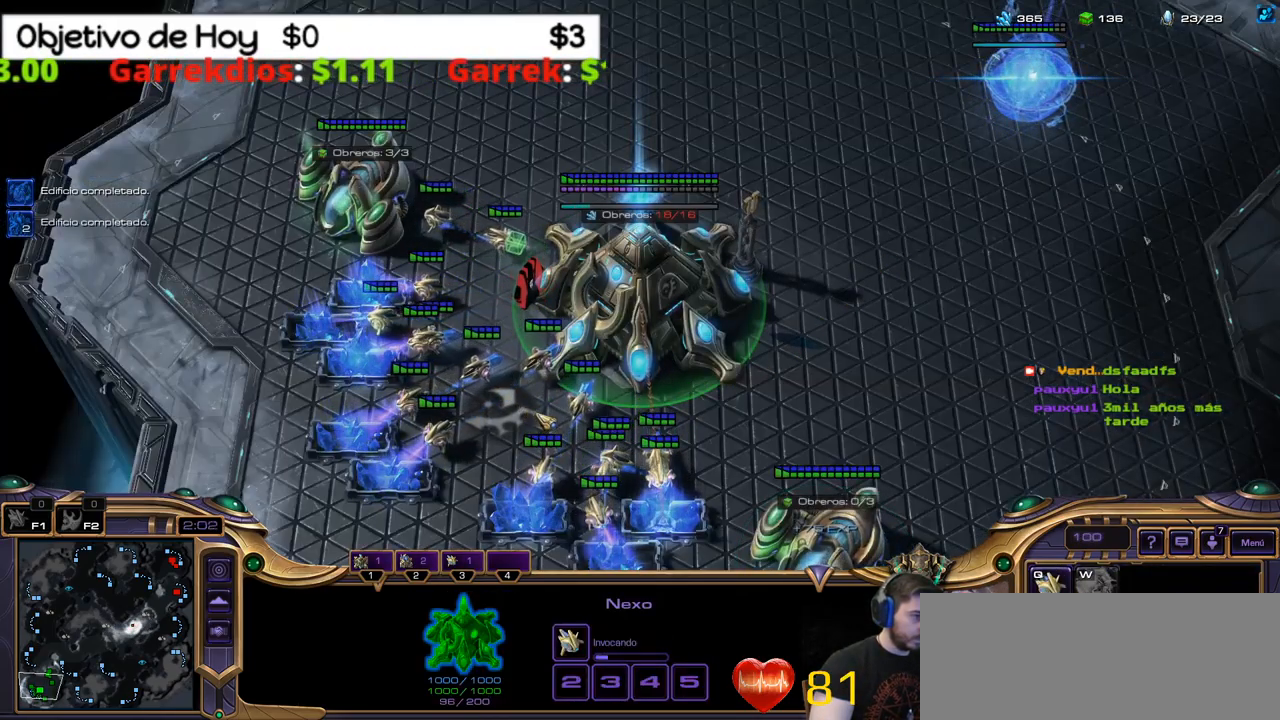
{"keys": [], "events": []}
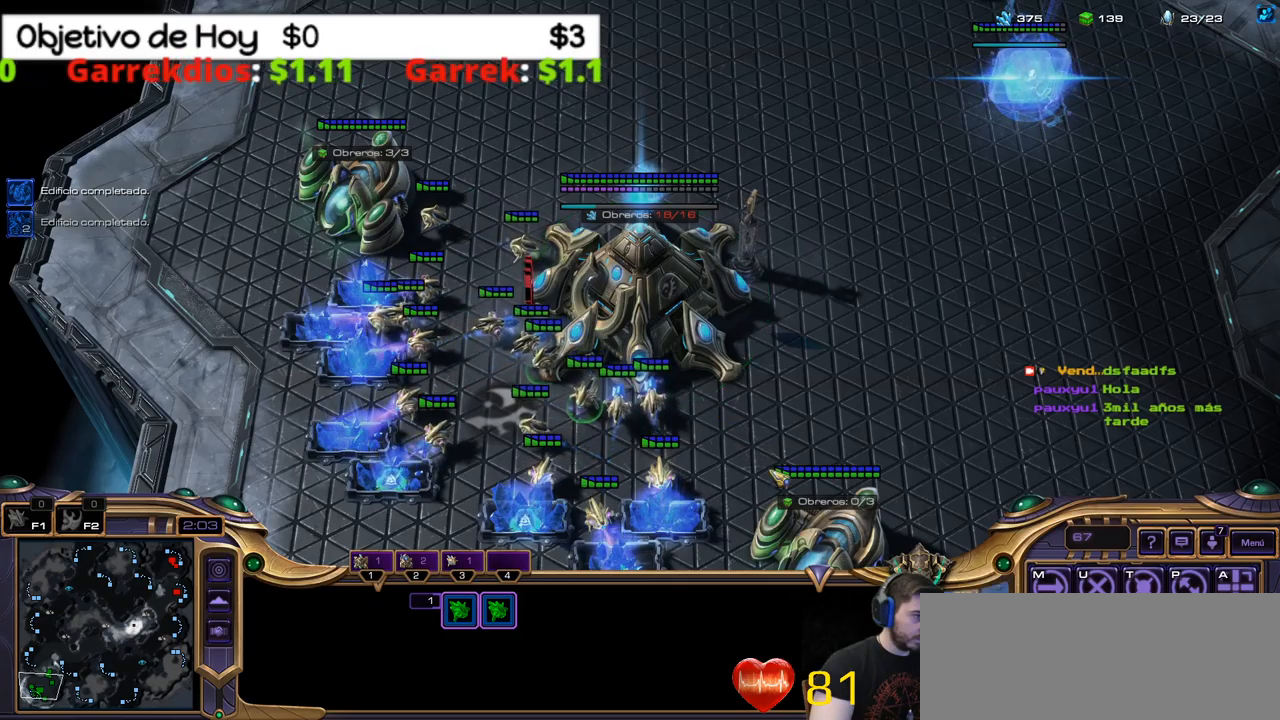
{"keys": [], "events": []}
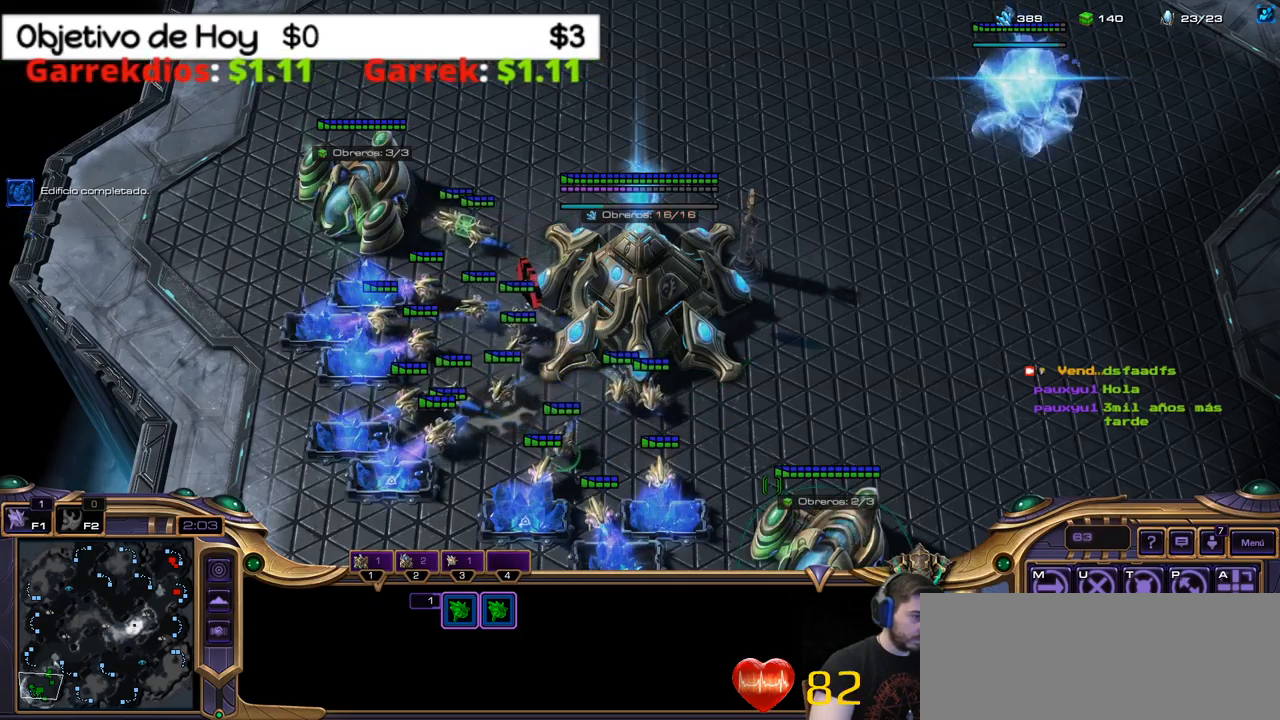
{"keys": [], "events": []}
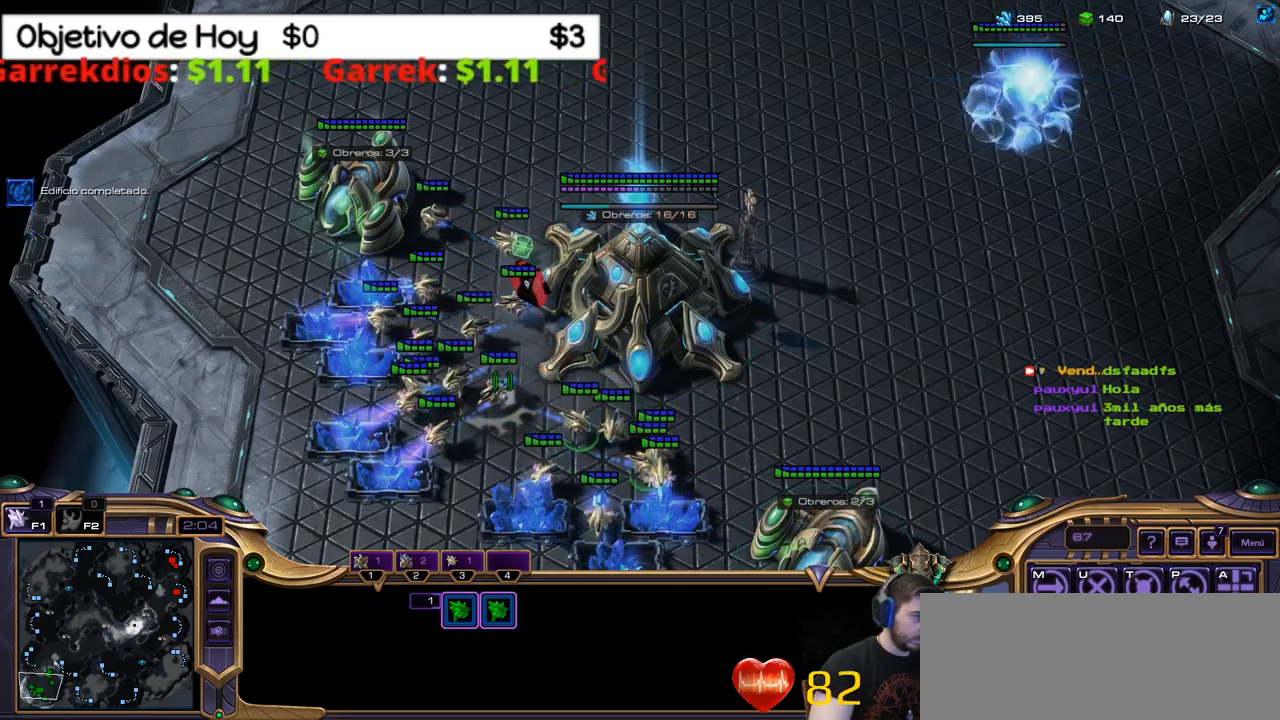
{"keys": [], "events": []}
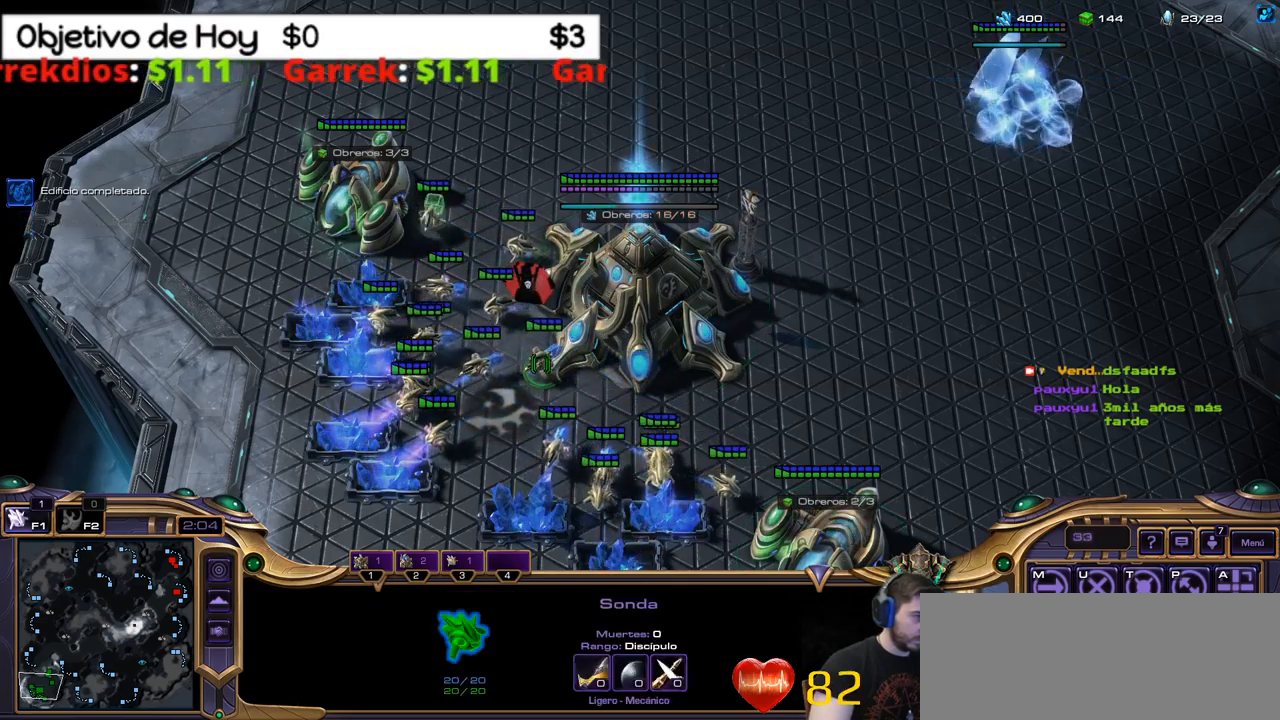
{"keys": [], "events": []}
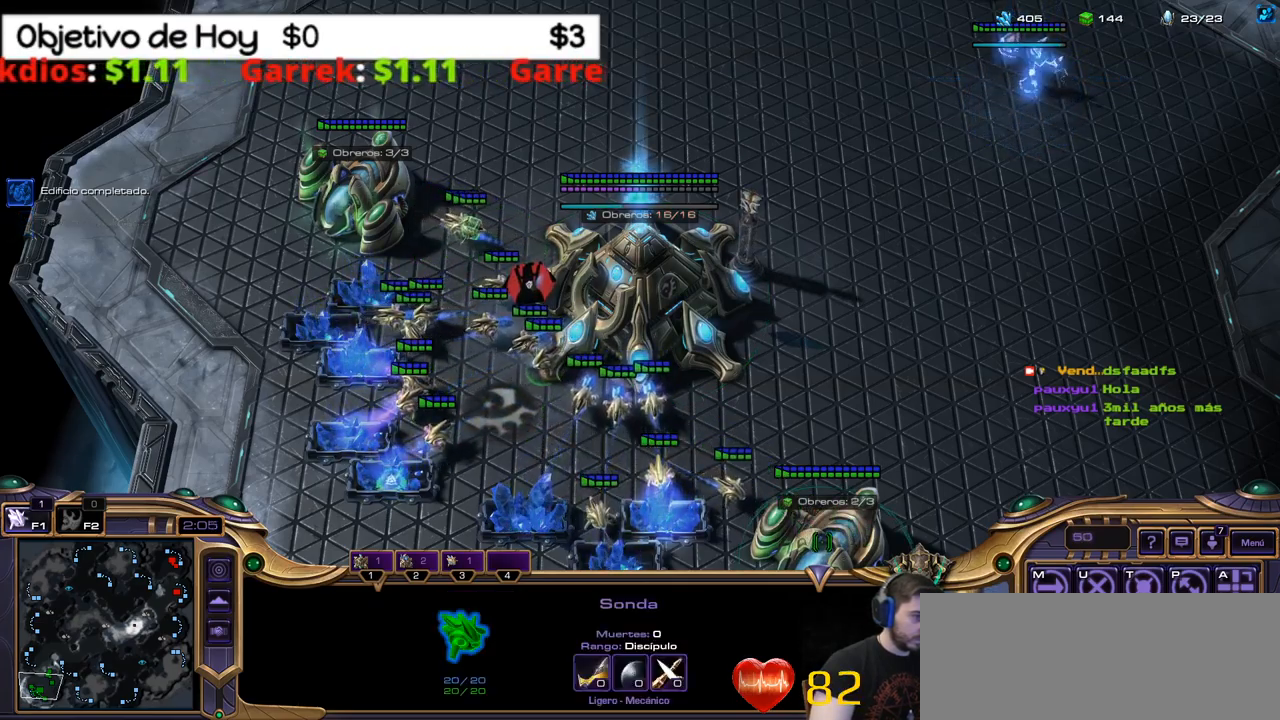
{"keys": [], "events": []}
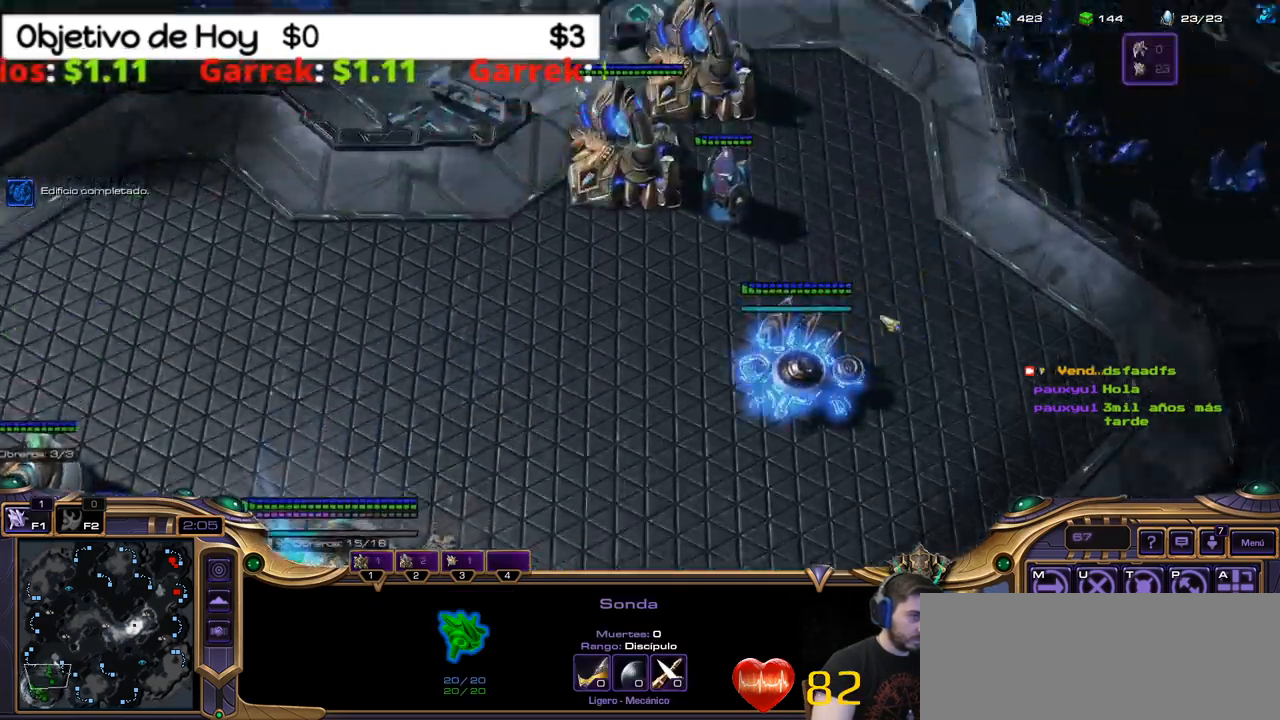
{"keys": ["r"], "events": [[484, "r", "down"]]}
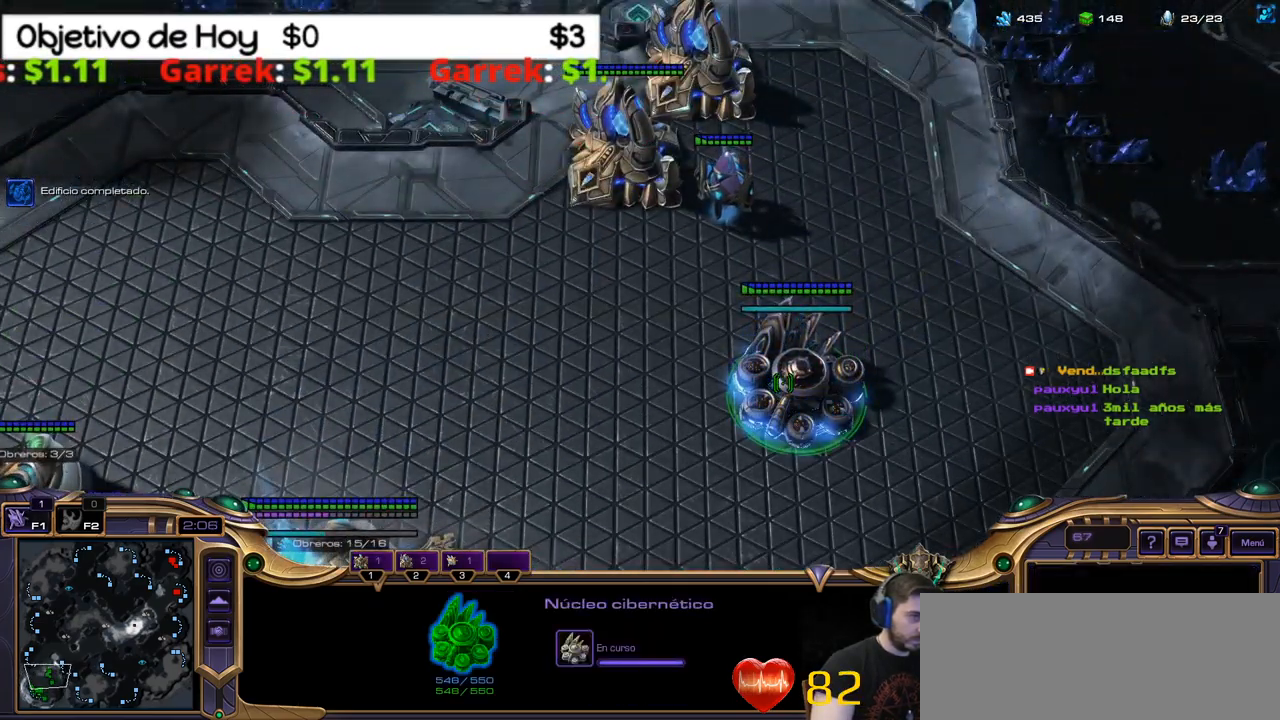
{"keys": [], "events": [[84, "r", "up"], [167, "r", "down"], [217, "r", "up"], [317, "r", "down"], [367, "r", "up"], [450, "r", "down"], [500, "r", "up"]]}
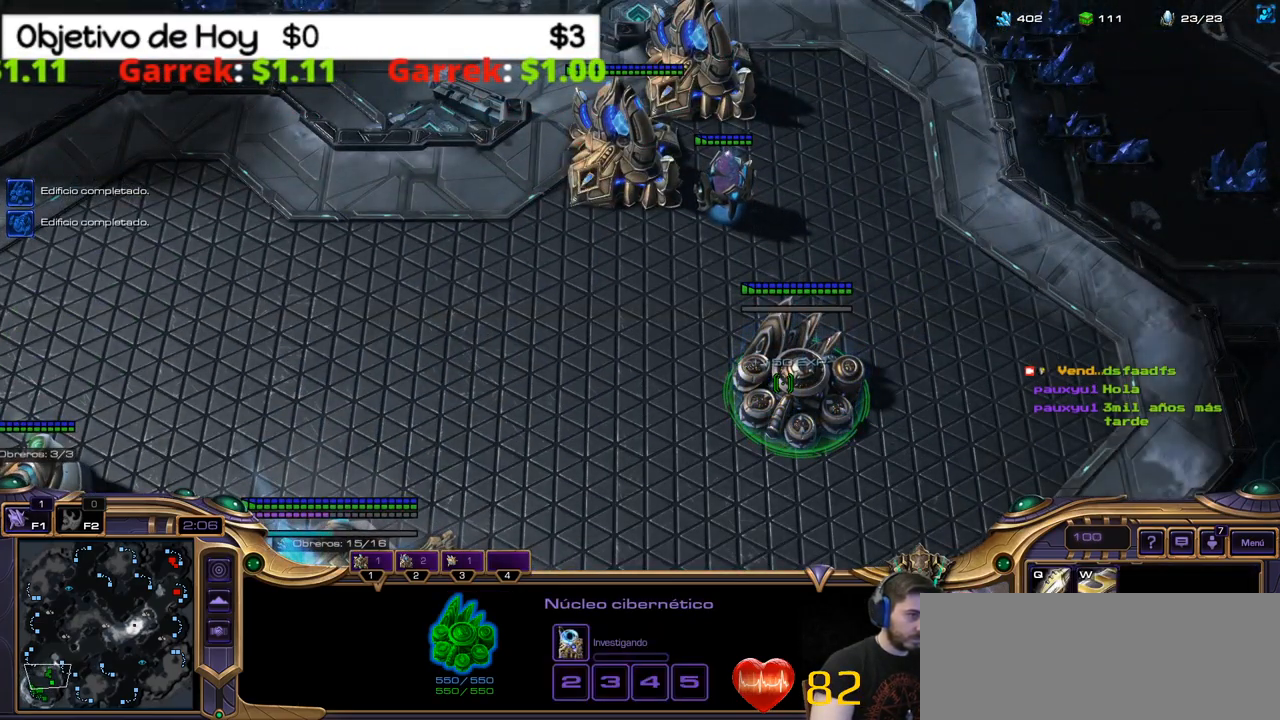
{"keys": ["v"], "events": [[100, "r", "down"], [184, "1", "down"], [184, "r", "up"], [334, "1", "up"], [384, "v", "down"]]}
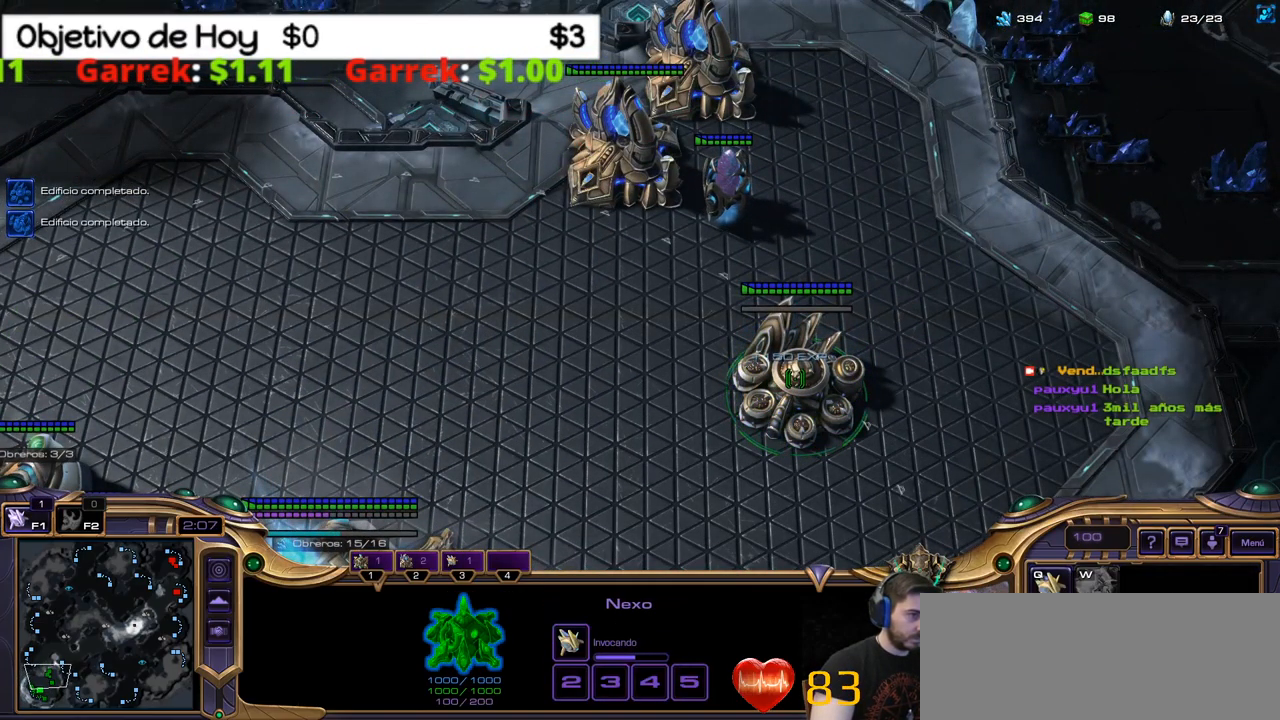
{"keys": [], "events": [[67, "v", "up"]]}
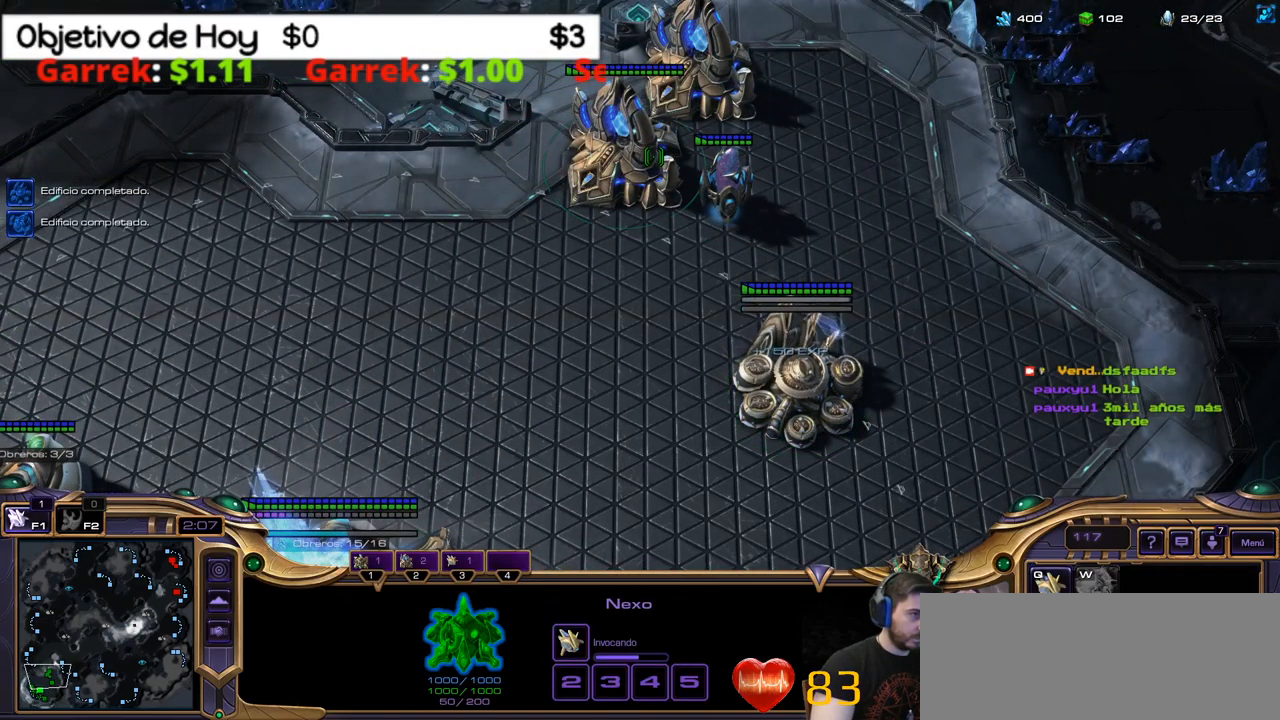
{"keys": [], "events": [[134, "e", "down"], [134, "w", "down"], [267, "e", "up"], [267, "w", "up"], [317, "e", "down"], [317, "w", "down"], [417, "e", "up"], [417, "w", "up"]]}
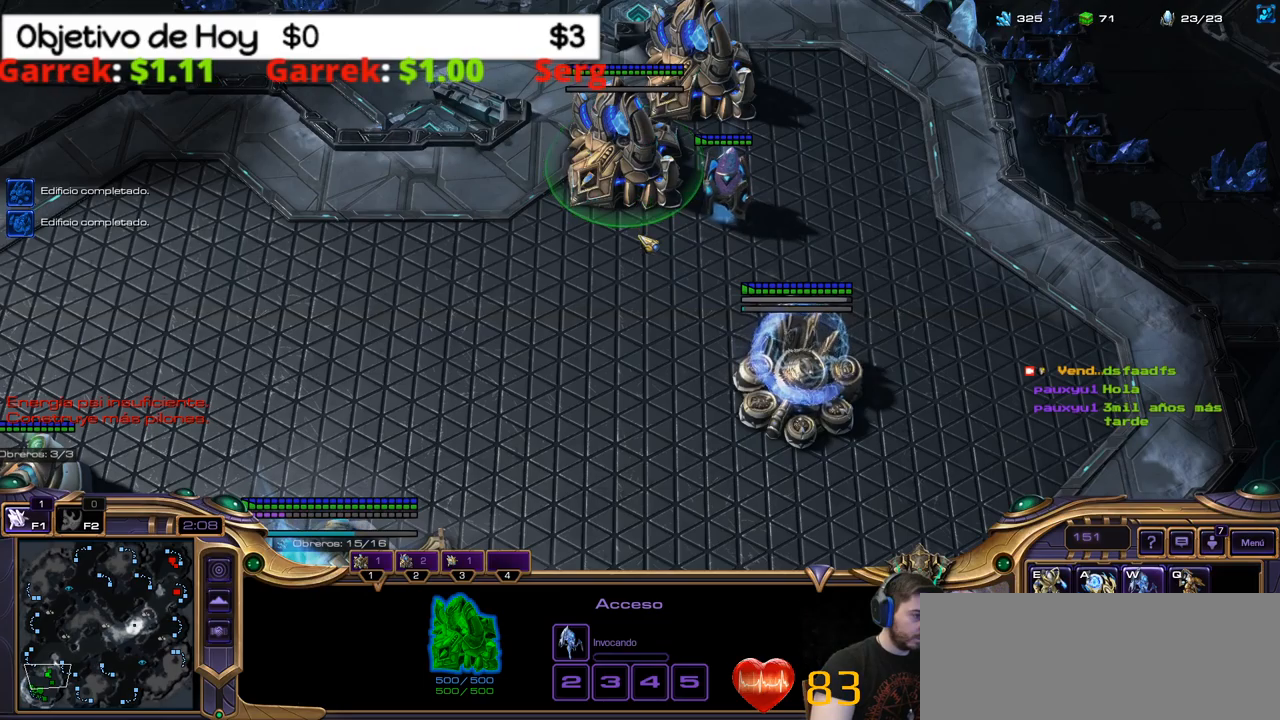
{"keys": [], "events": []}
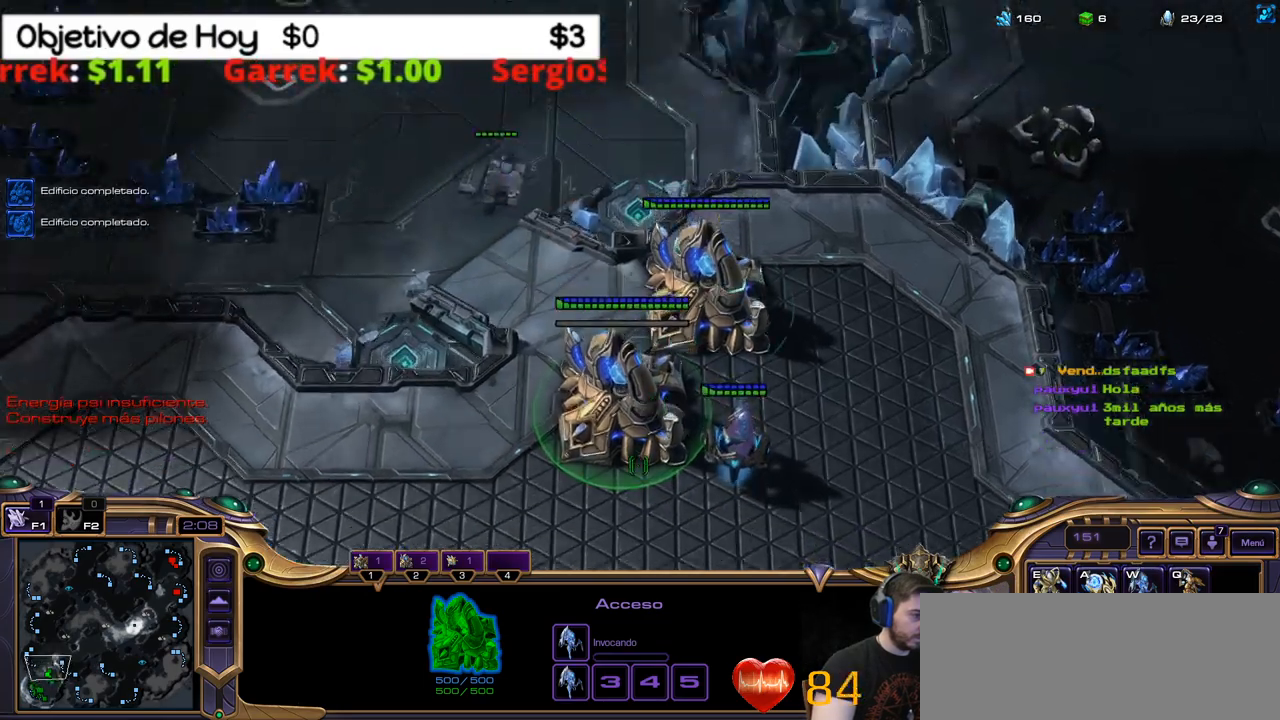
{"keys": [], "events": []}
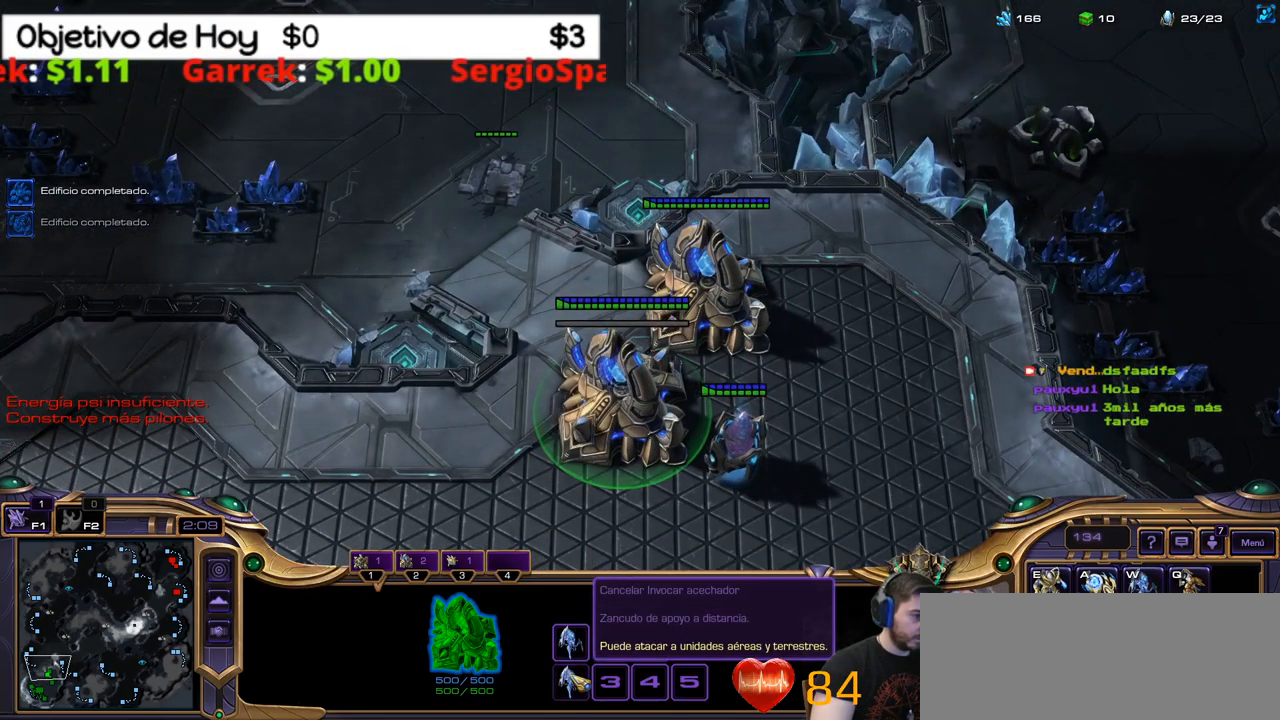
{"keys": [], "events": []}
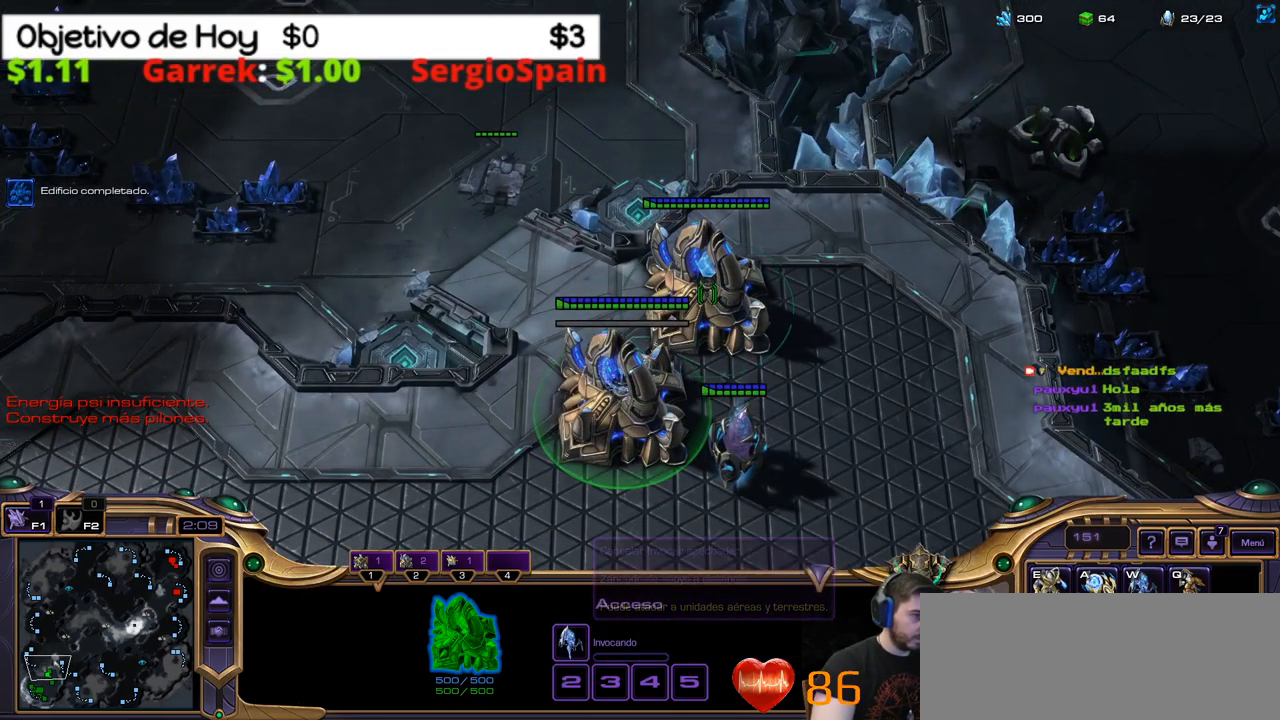
{"keys": ["1"], "events": [[17, "e", "down"], [17, "w", "down"], [117, "e", "up"], [117, "w", "up"], [433, "1", "down"]]}
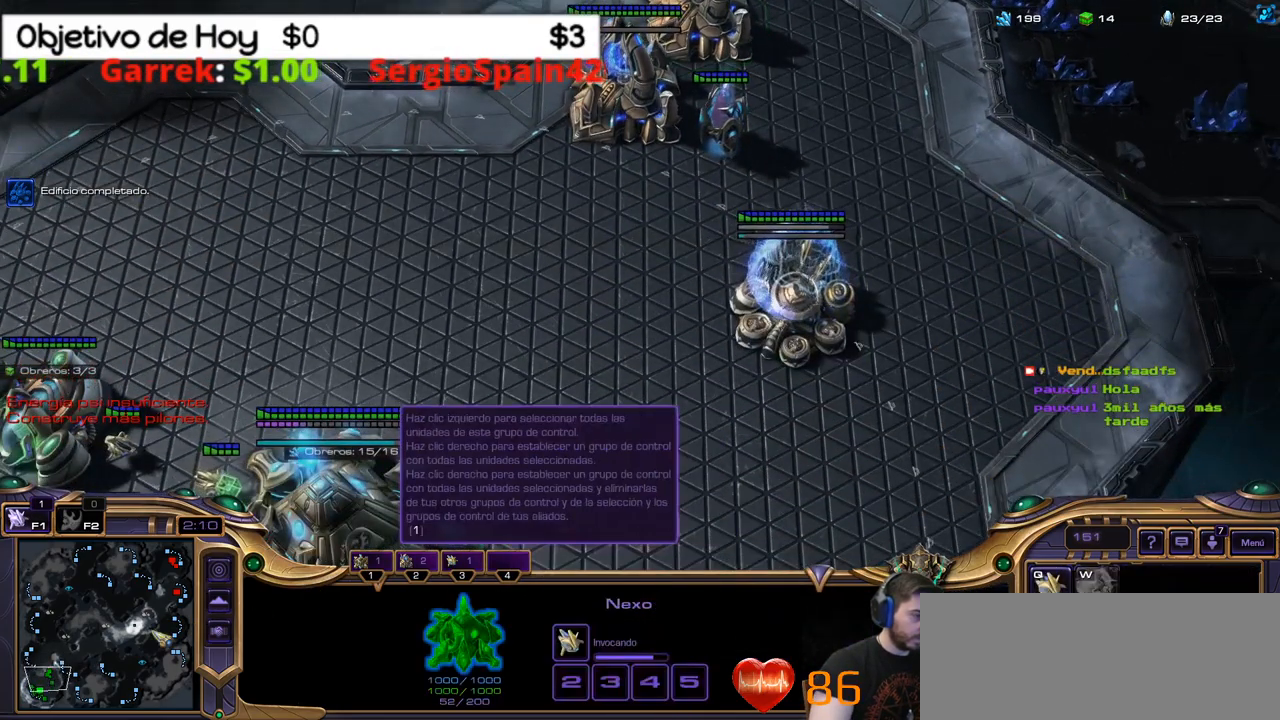
{"keys": [], "events": [[33, "1", "up"]]}
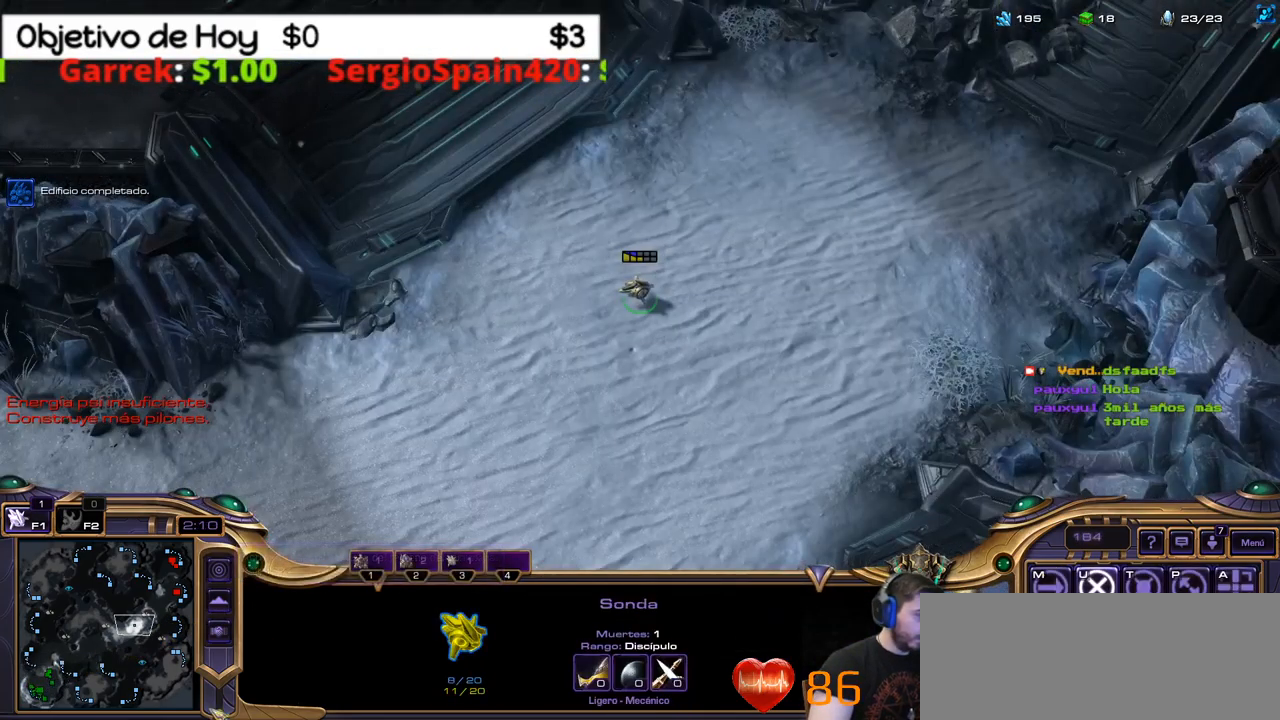
{"keys": [], "events": []}
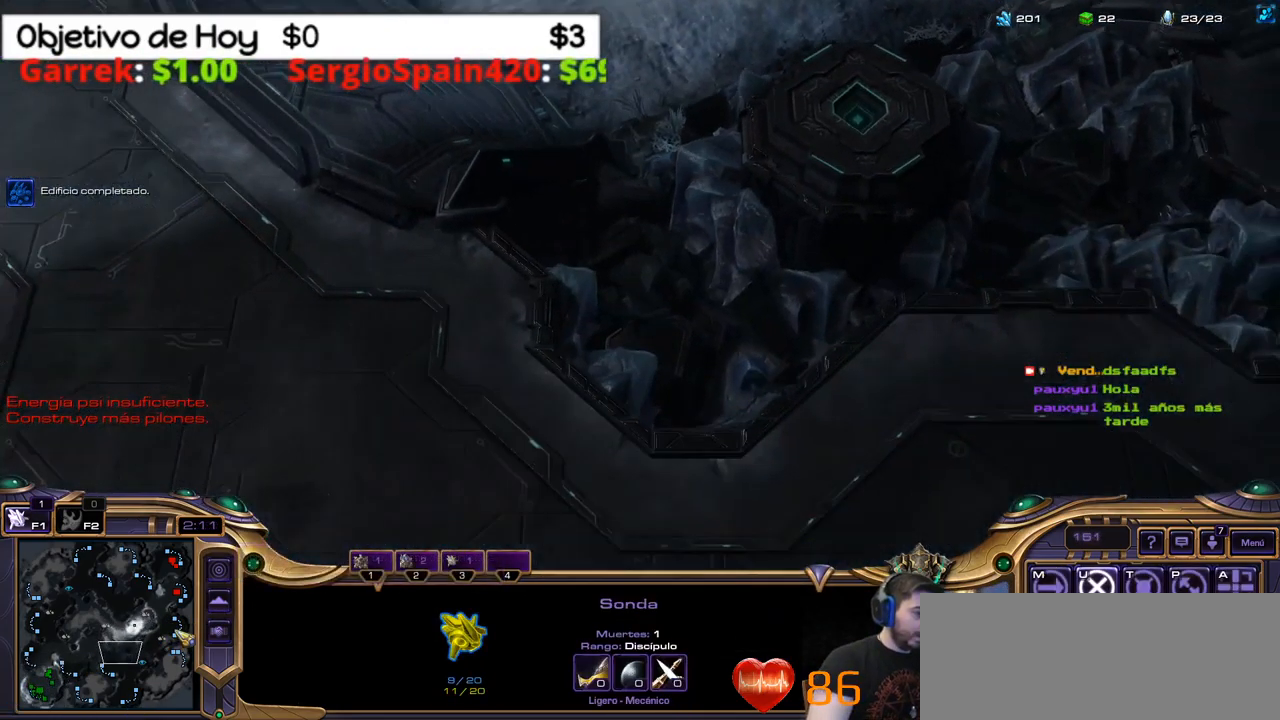
{"keys": [], "events": [[117, "1", "down"], [300, "1", "up"], [350, "1", "down"], [483, "1", "up"]]}
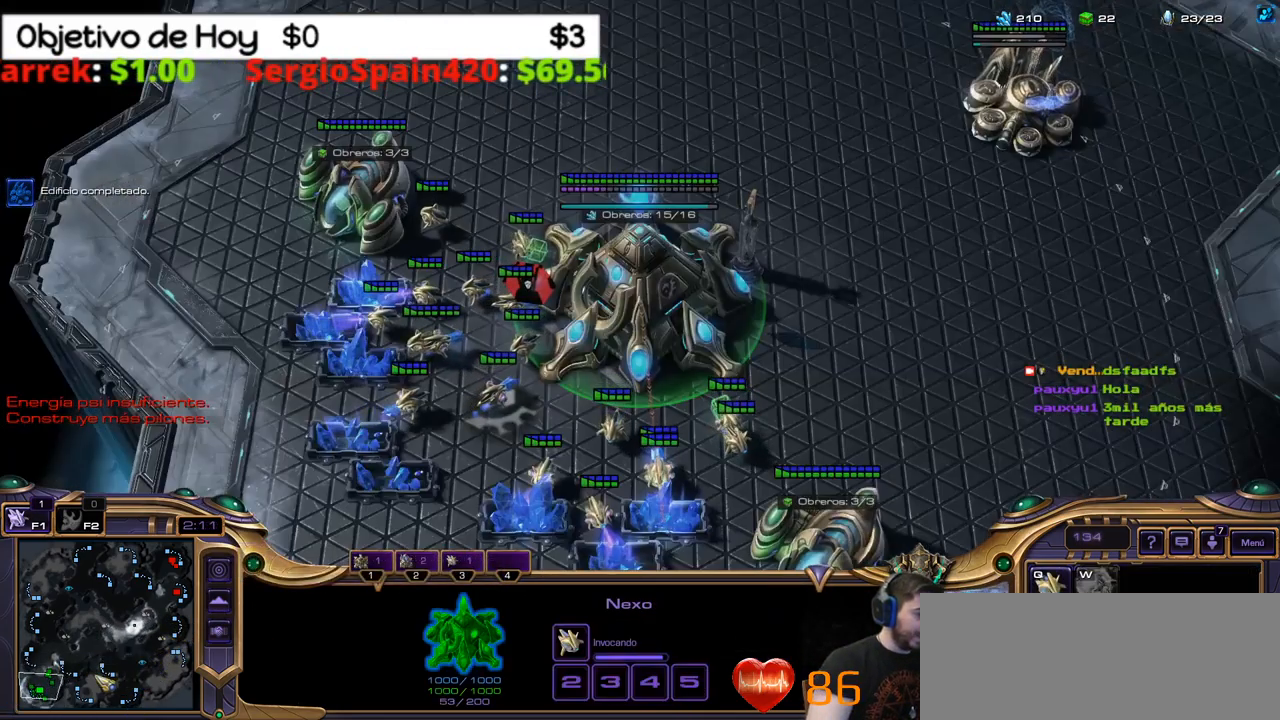
{"keys": [], "events": []}
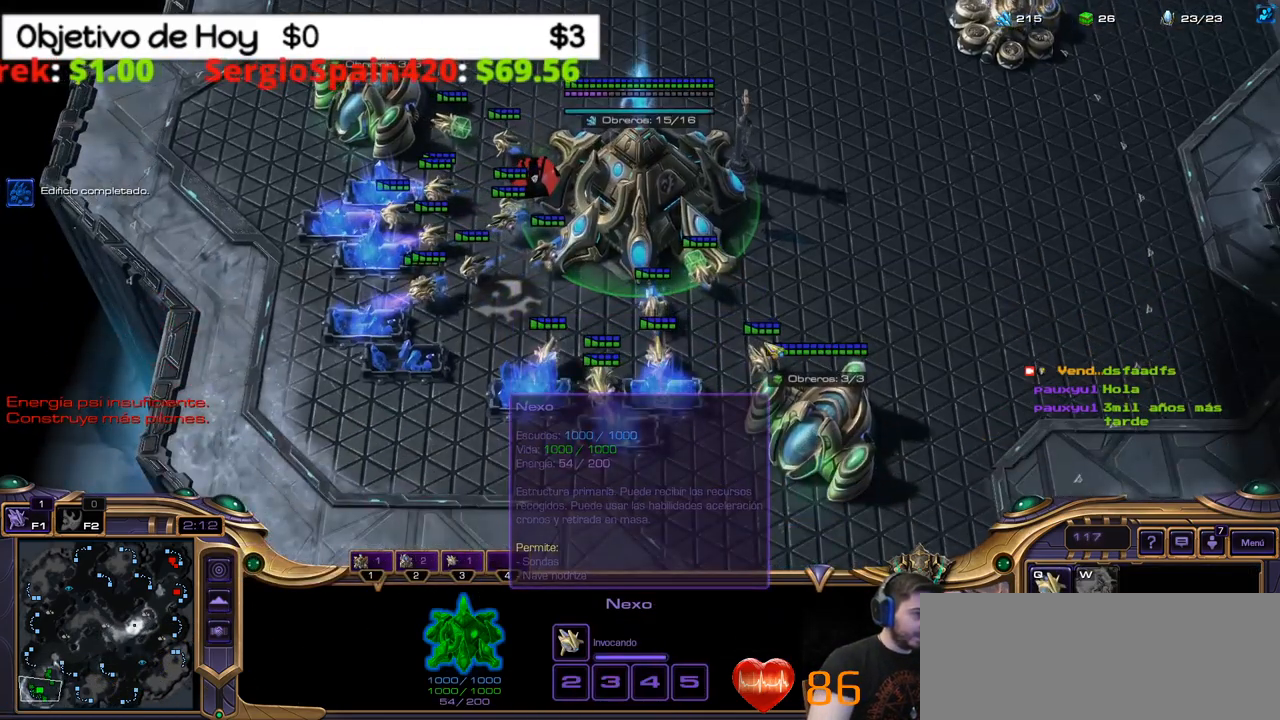
{"keys": [], "events": []}